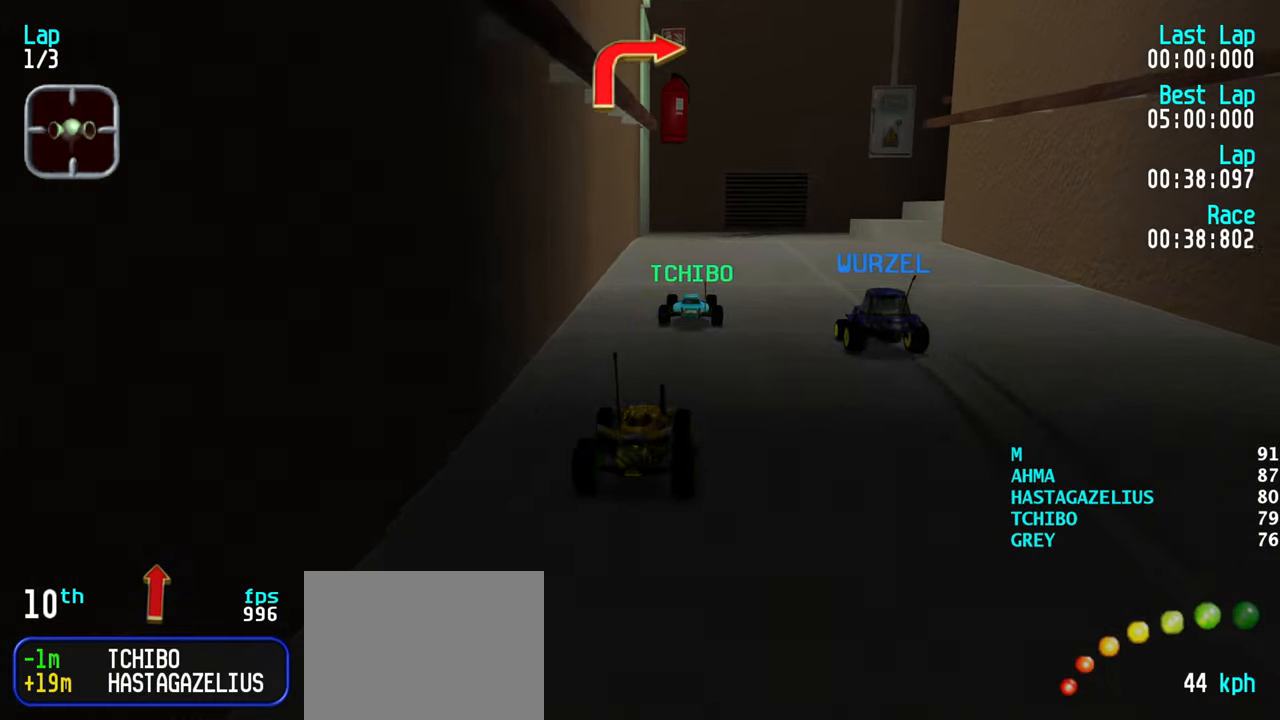
Gameplay with keyboard; each line is a JSON object with the keys held at the frame after it. "events" lists presses ("down") and releases ("up") of "down", "left", "right" and "up" between this image and that frame as [ms after this image, input, new state], when the widget could be followed in between. No other keys are recorded. Mouse input is not recorded.
{"keys": ["right", "up"], "events": [[17, "up", "up"], [117, "down", "down"], [167, "down", "up"], [250, "up", "down"], [300, "right", "down"], [434, "right", "up"], [484, "right", "down"]]}
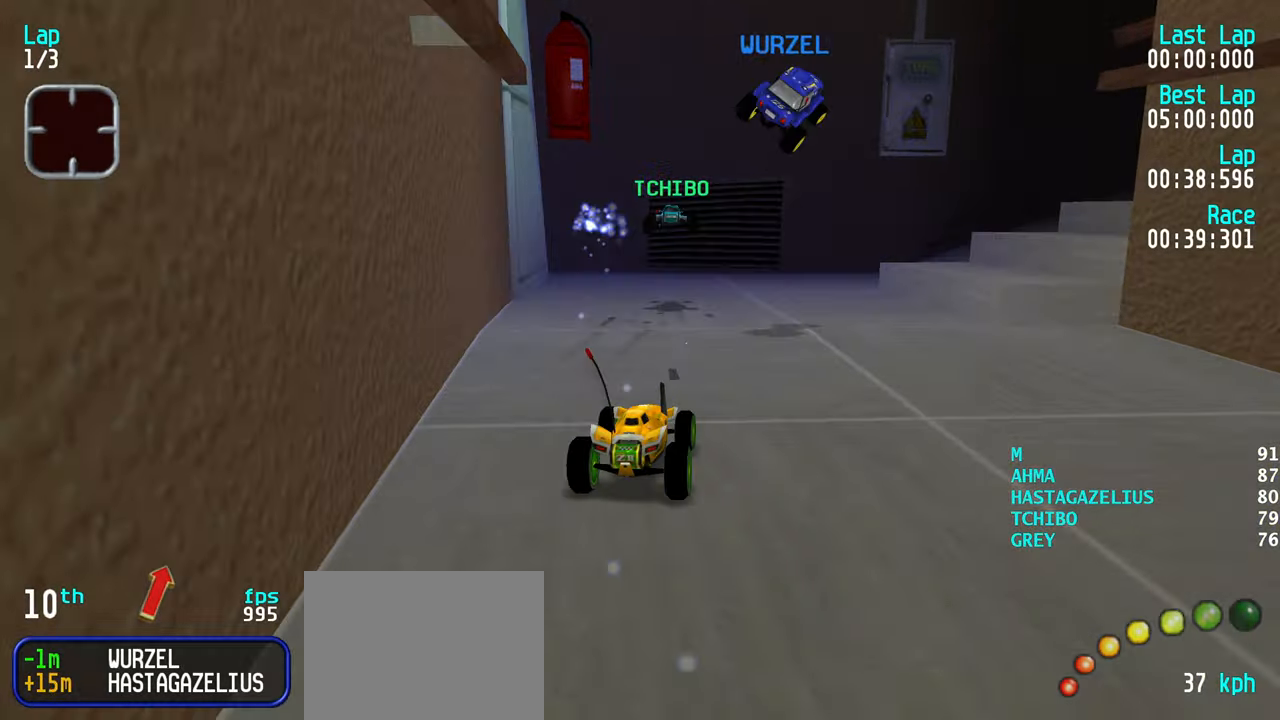
{"keys": ["right", "up"], "events": [[84, "up", "up"], [184, "up", "down"], [317, "right", "up"], [450, "right", "down"]]}
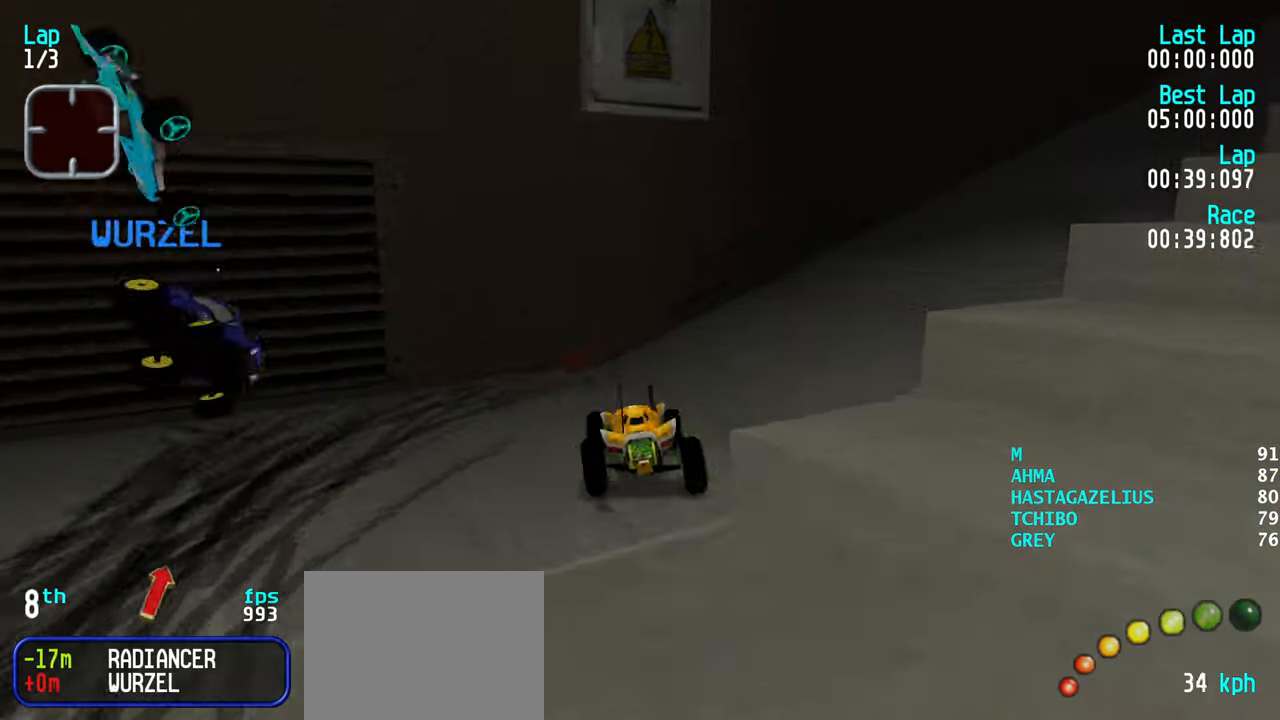
{"keys": ["right", "up"], "events": [[184, "right", "up"], [234, "right", "down"]]}
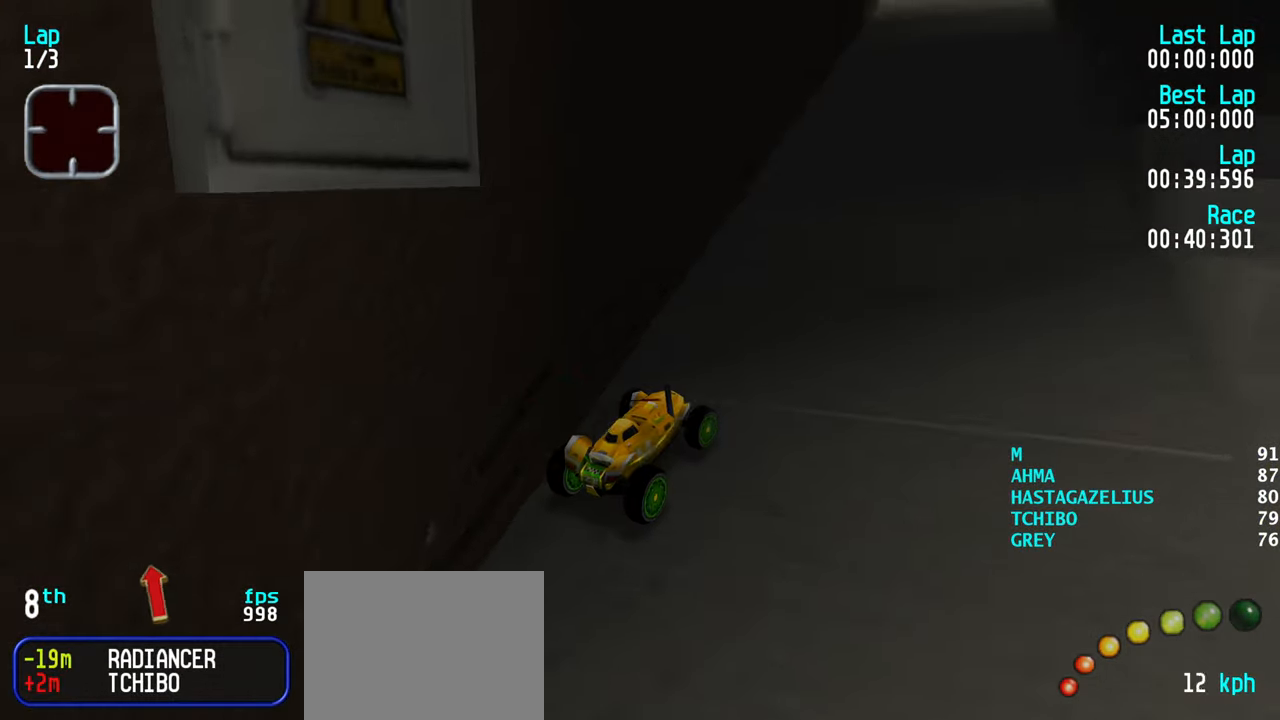
{"keys": ["up"], "events": [[17, "right", "up"], [167, "left", "down"], [300, "left", "up"], [400, "left", "down"], [484, "left", "up"]]}
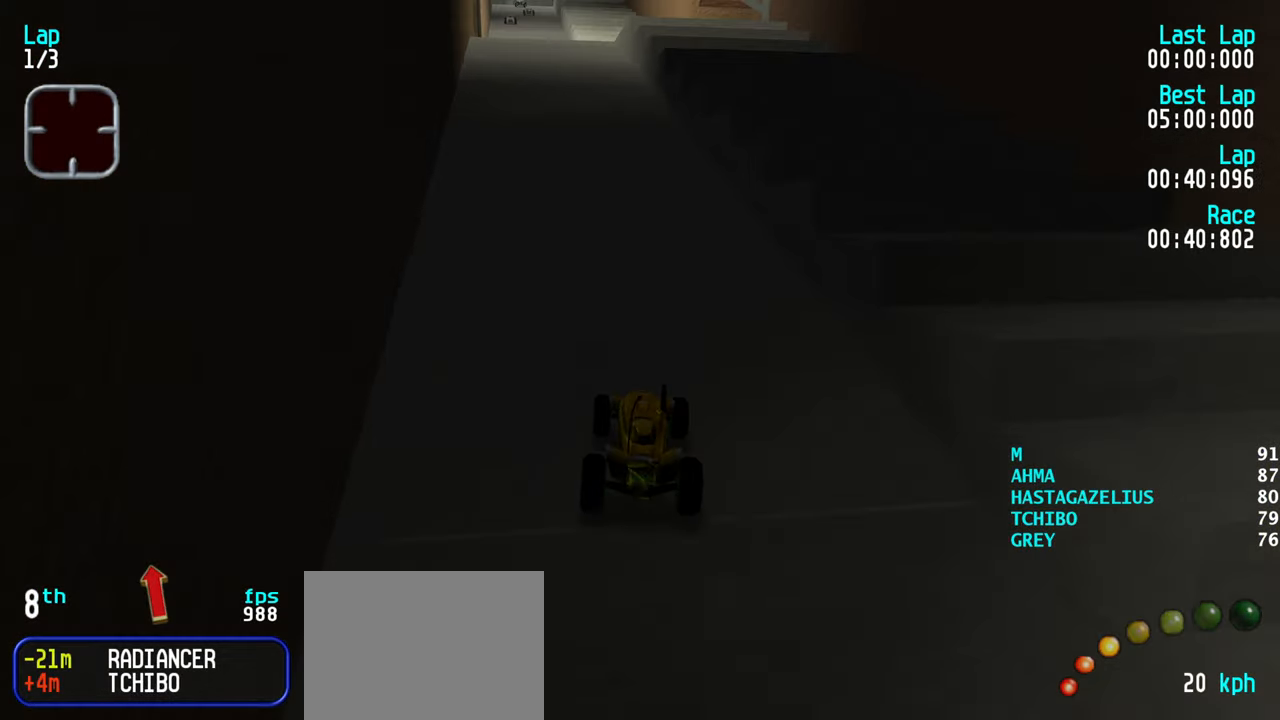
{"keys": ["up"], "events": [[84, "left", "down"], [167, "left", "up"], [267, "left", "down"], [317, "left", "up"], [417, "left", "down"], [450, "left", "up"]]}
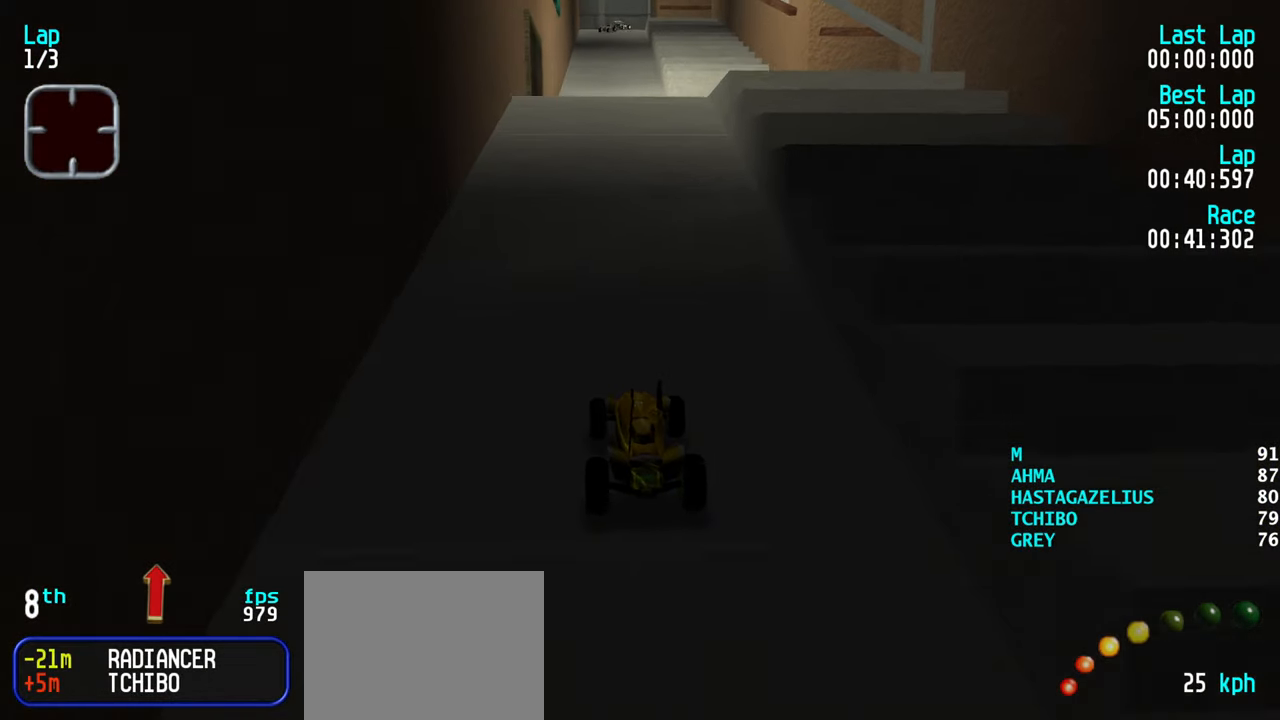
{"keys": ["up"], "events": [[234, "left", "down"], [284, "left", "up"], [417, "right", "down"], [467, "right", "up"]]}
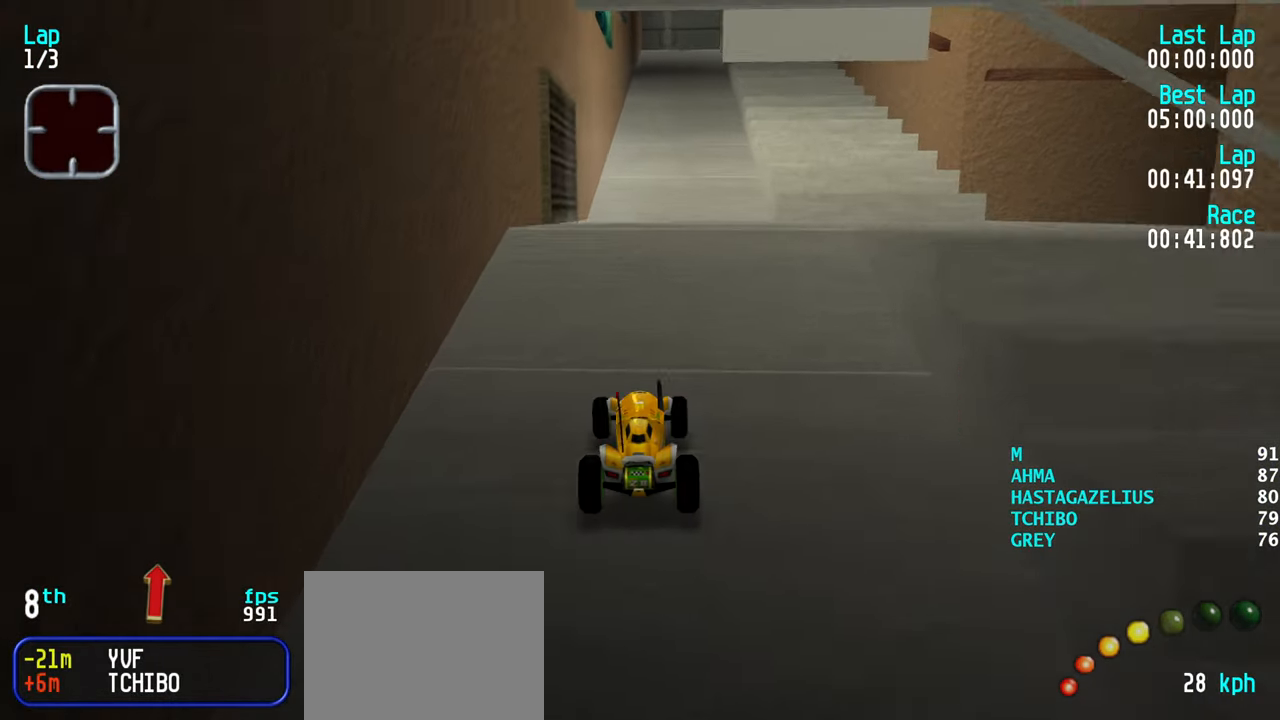
{"keys": ["up"], "events": []}
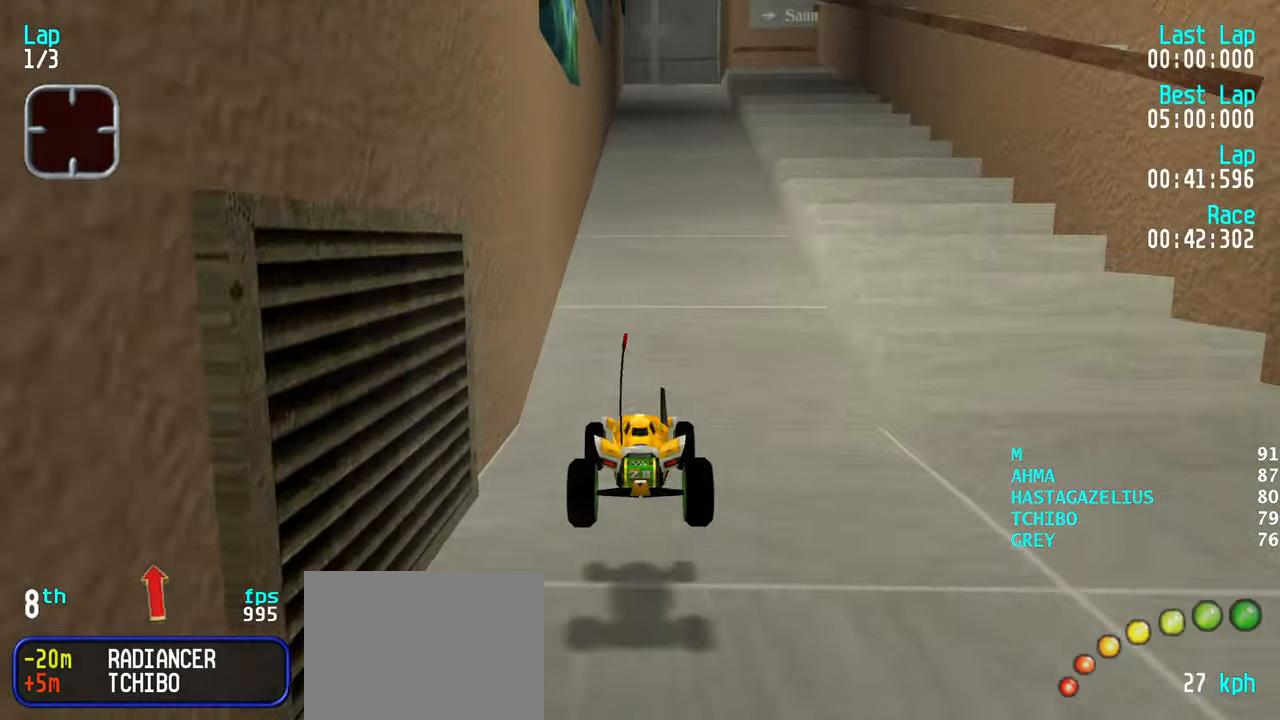
{"keys": ["up"], "events": []}
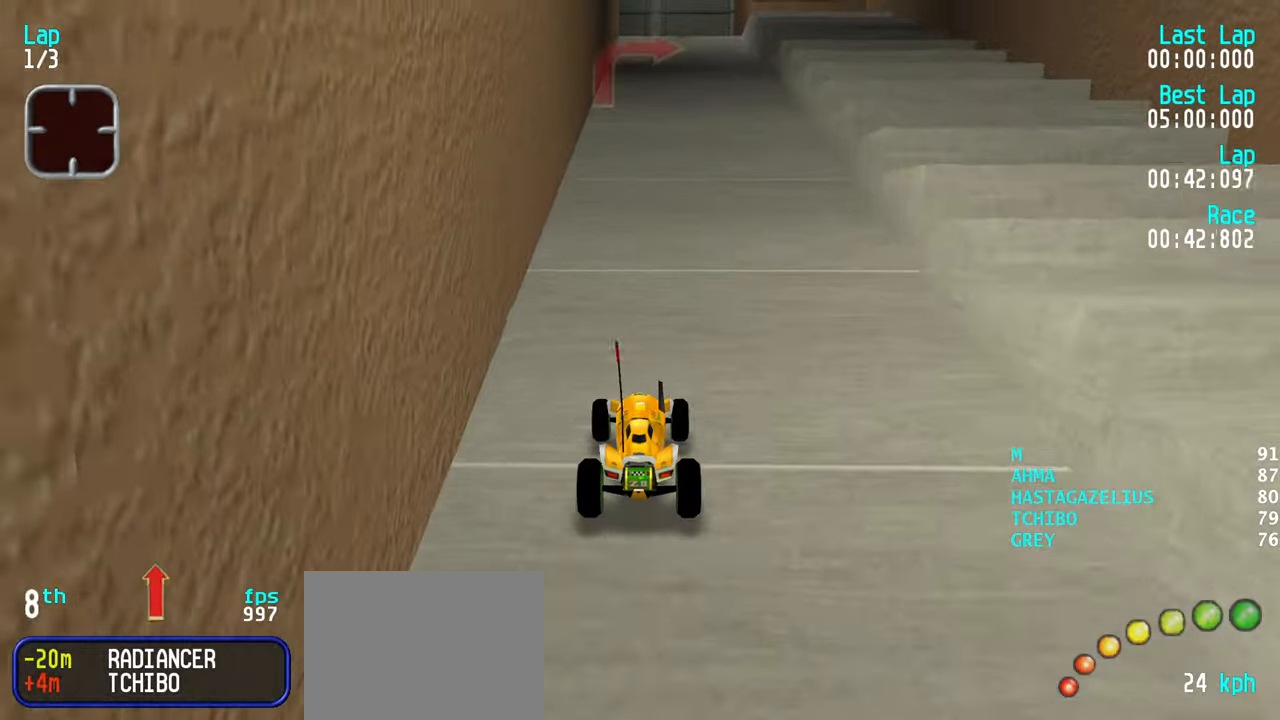
{"keys": ["up"], "events": []}
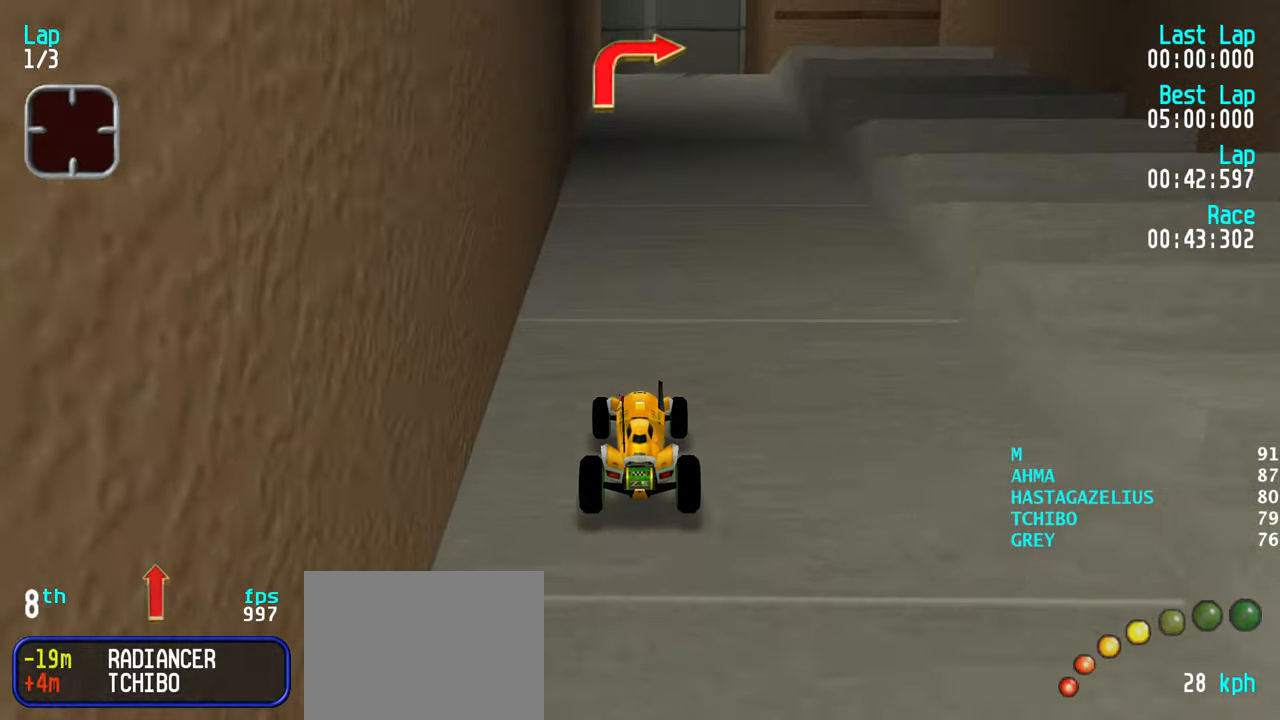
{"keys": ["up"], "events": [[66, "right", "down"], [166, "right", "up"], [250, "right", "down"], [300, "right", "up"], [400, "right", "down"], [433, "right", "up"]]}
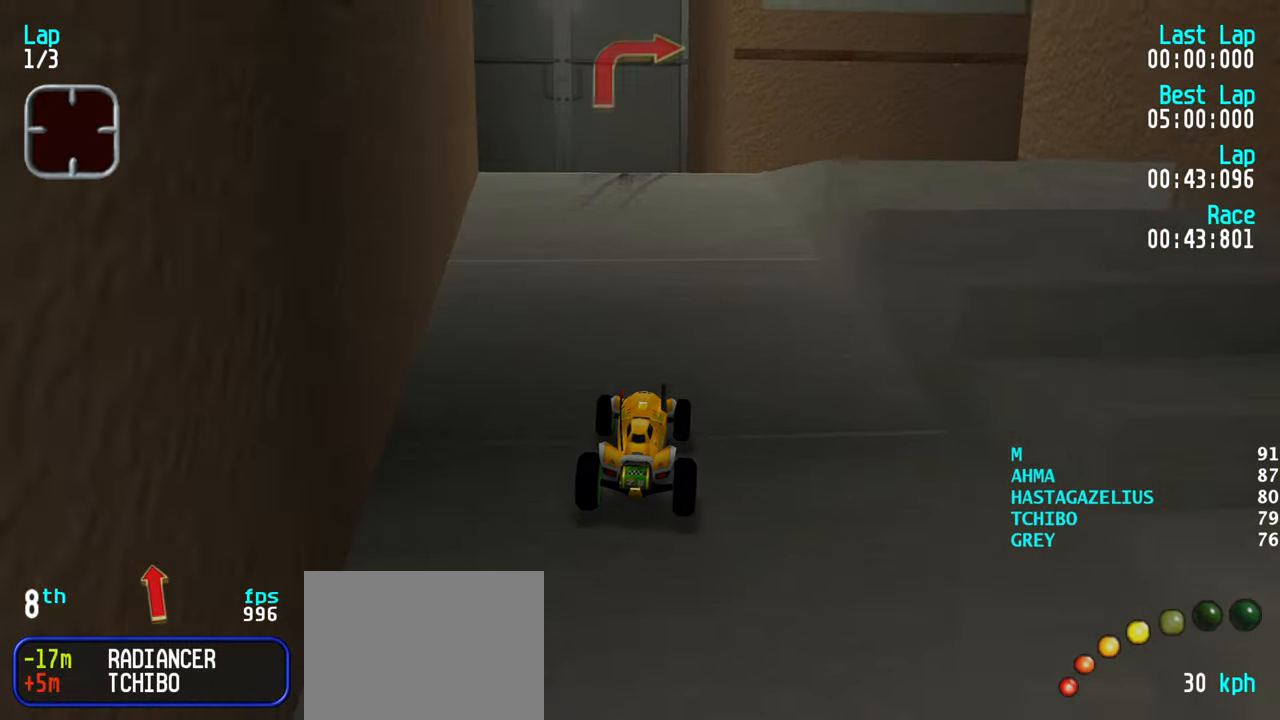
{"keys": ["right"], "events": [[33, "up", "up"], [133, "down", "down"], [183, "down", "up"], [216, "right", "down"], [366, "up", "down"], [500, "up", "up"]]}
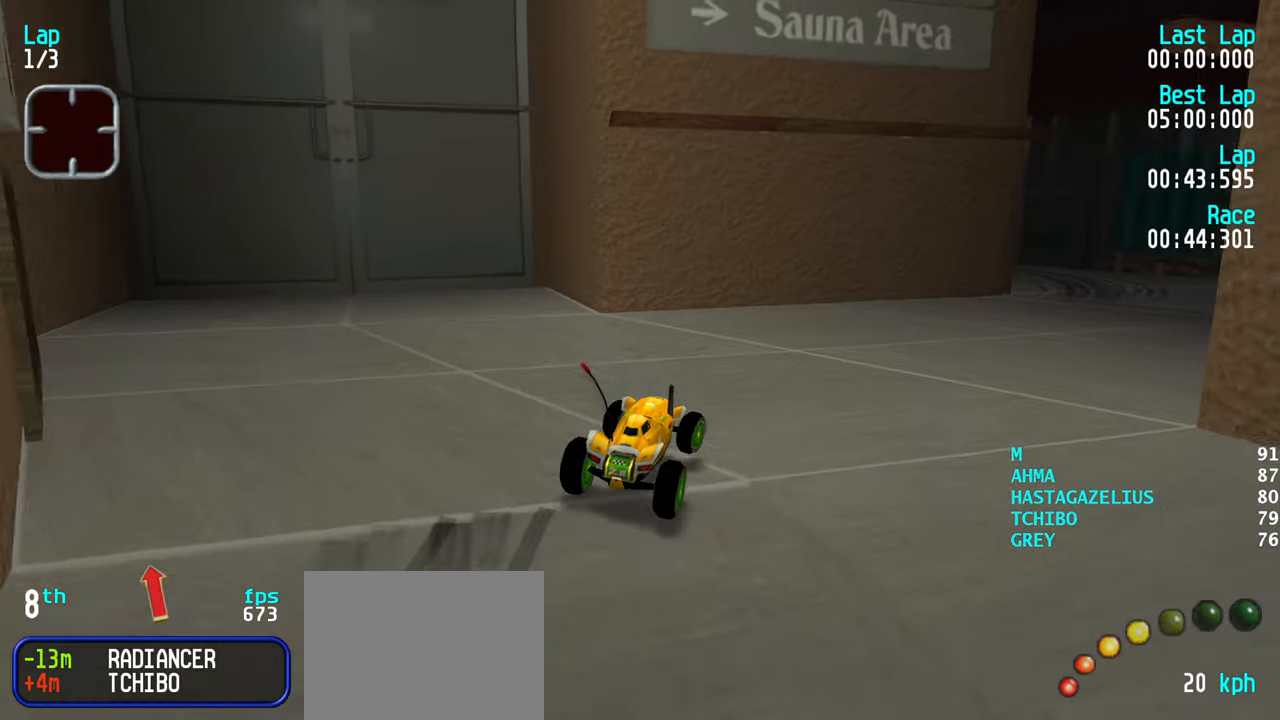
{"keys": ["up"], "events": [[50, "right", "up"], [150, "right", "down"], [233, "up", "down"], [433, "right", "up"]]}
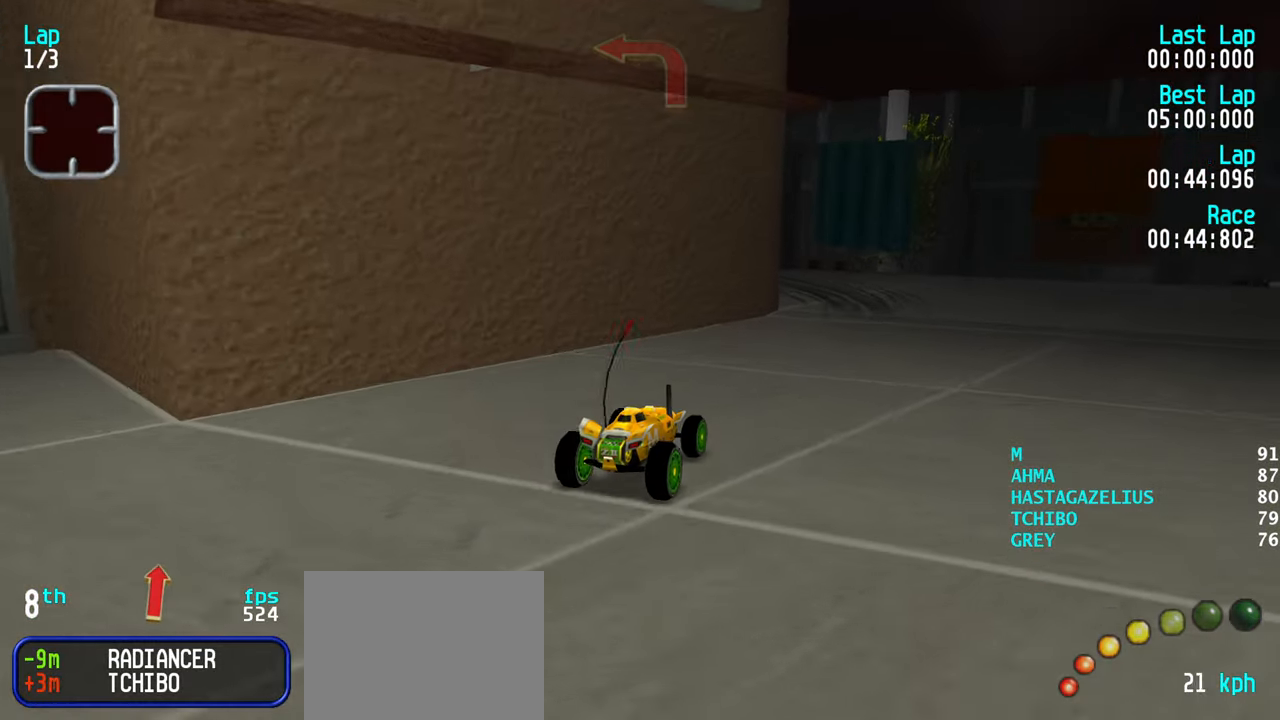
{"keys": ["left"], "events": [[16, "right", "down"], [116, "right", "up"], [300, "left", "down"], [300, "up", "up"]]}
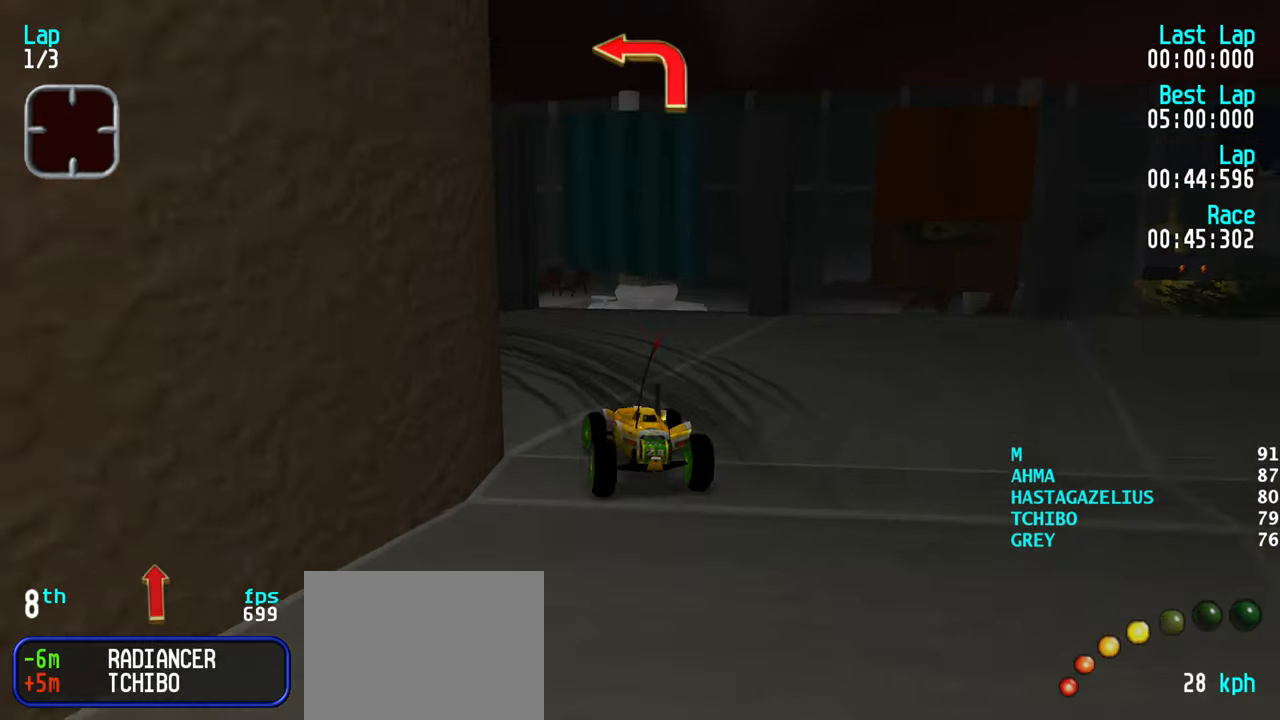
{"keys": ["up"], "events": [[33, "up", "down"], [266, "left", "up"], [366, "left", "down"], [450, "left", "up"]]}
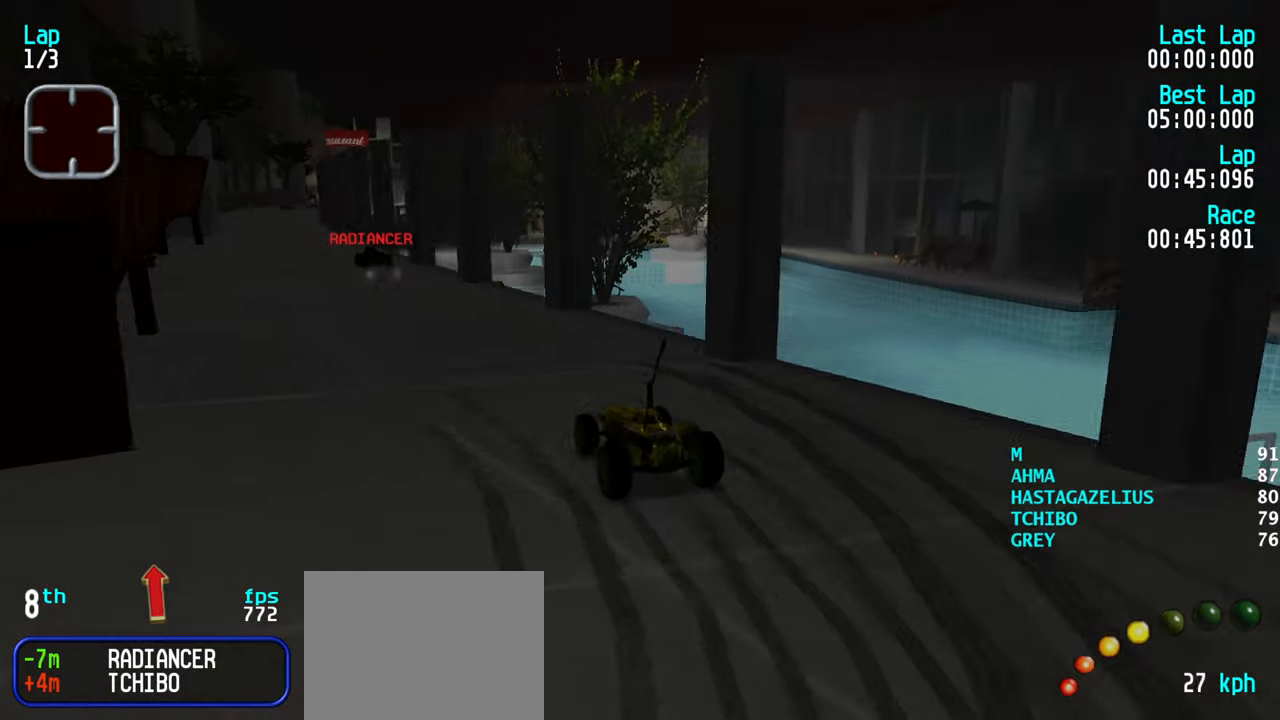
{"keys": ["up"], "events": [[50, "left", "down"], [150, "left", "up"], [183, "left", "down"], [283, "left", "up"], [383, "left", "down"], [416, "left", "up"]]}
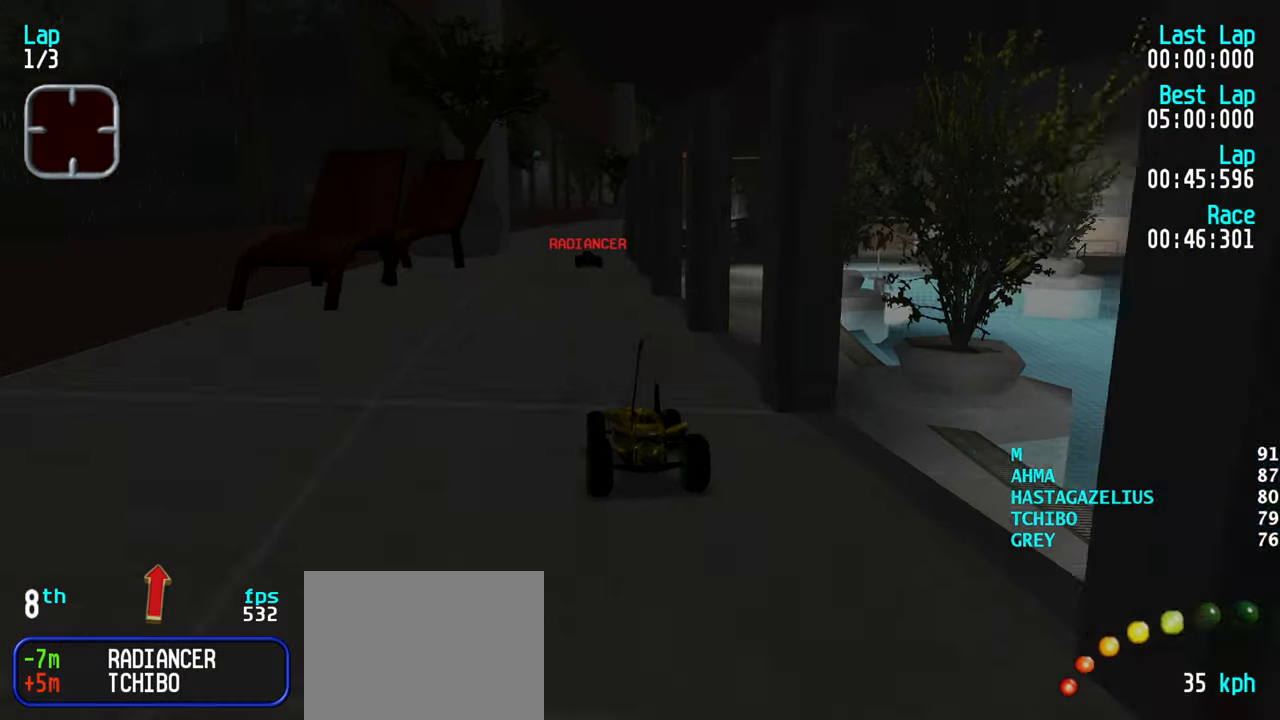
{"keys": ["up"], "events": []}
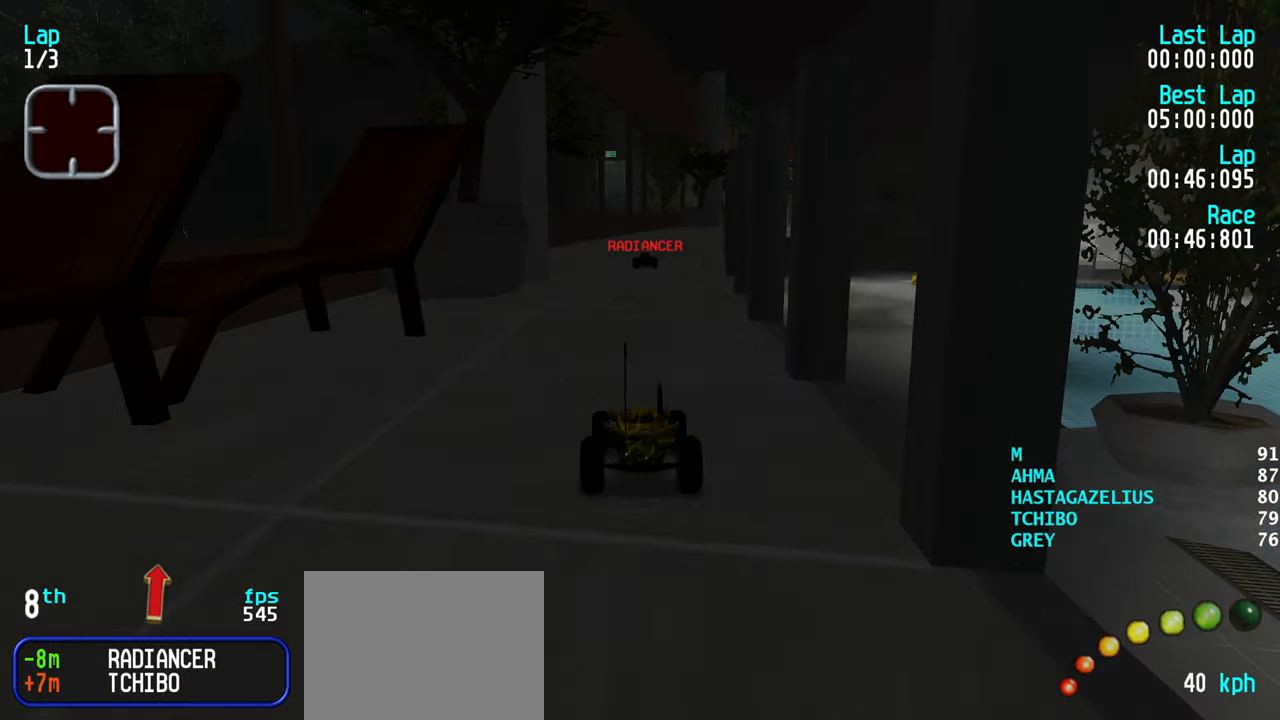
{"keys": ["up"], "events": [[33, "right", "down"], [83, "right", "up"], [266, "right", "down"], [316, "right", "up"], [450, "right", "down"], [500, "right", "up"]]}
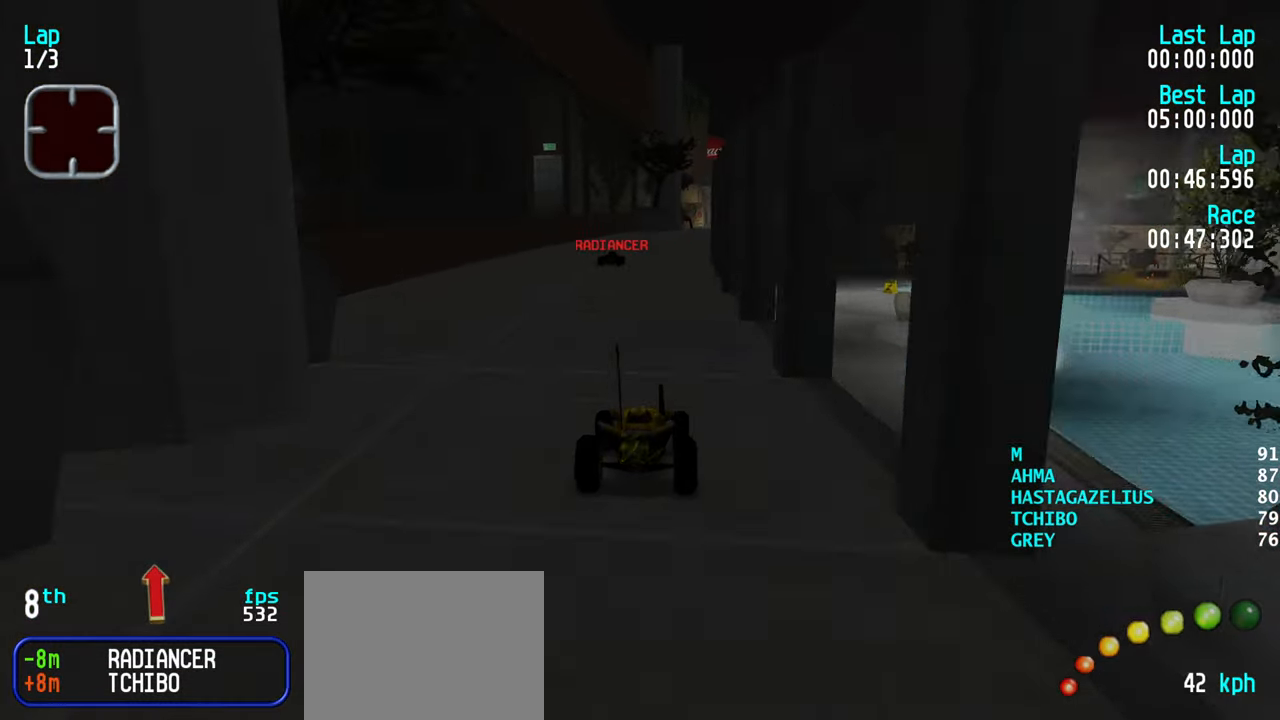
{"keys": ["up"], "events": []}
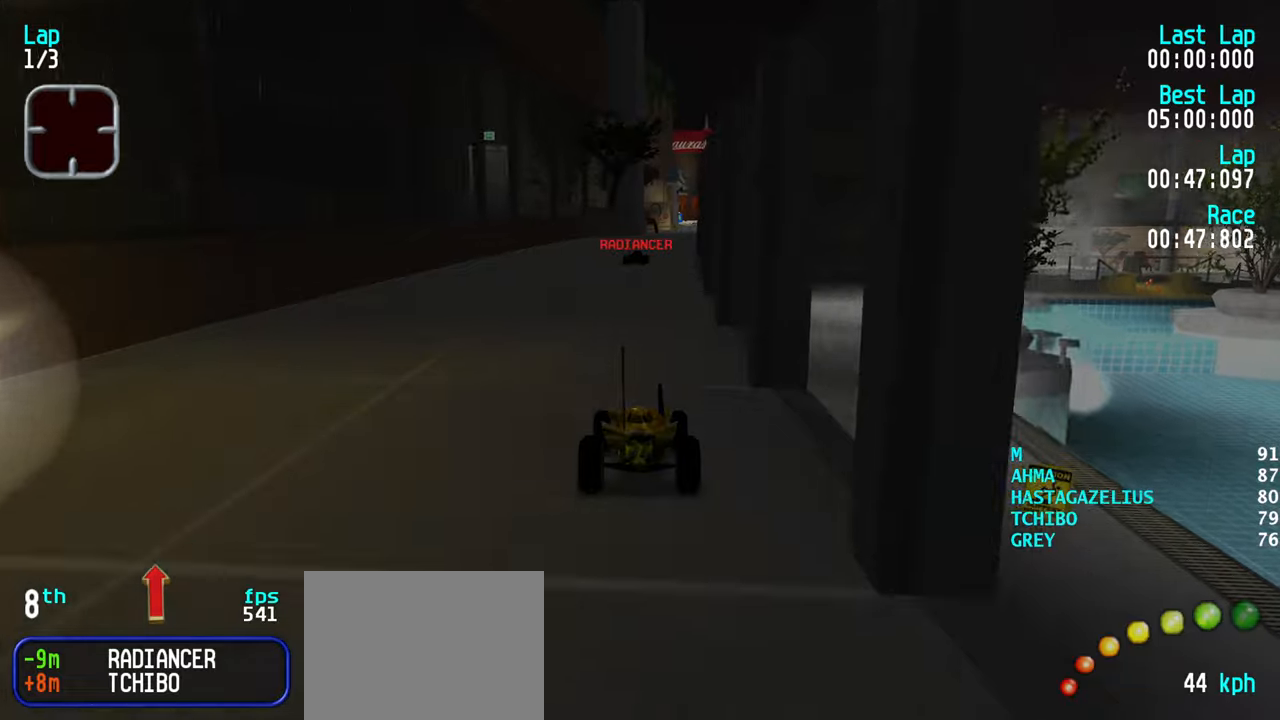
{"keys": ["up"], "events": [[433, "right", "down"], [483, "right", "up"]]}
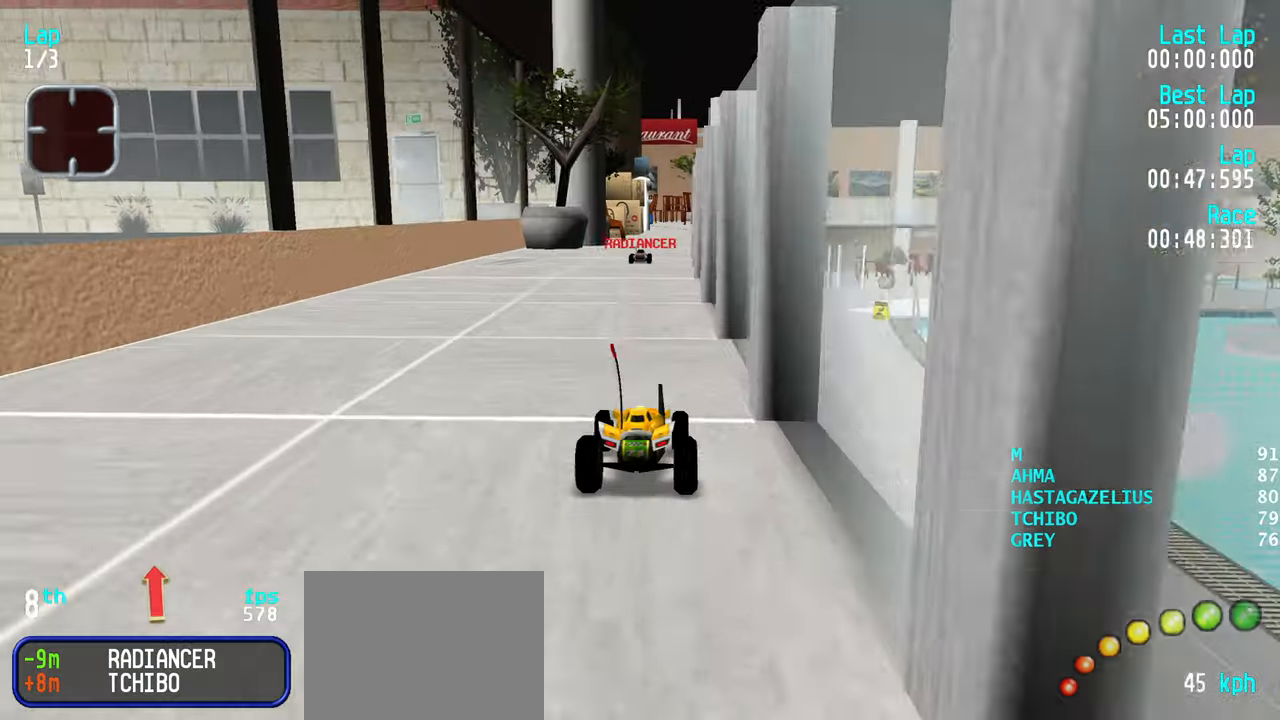
{"keys": ["up"], "events": [[450, "left", "down"], [500, "left", "up"]]}
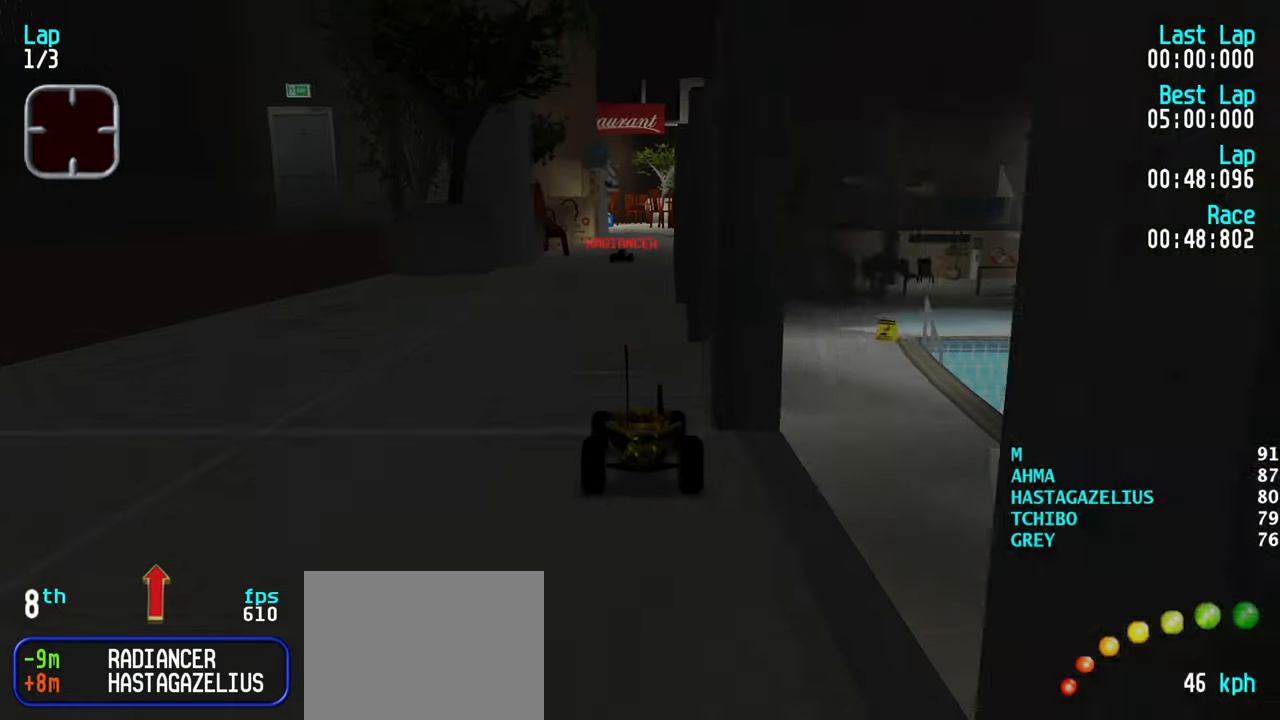
{"keys": ["up"], "events": [[100, "right", "down"], [150, "right", "up"]]}
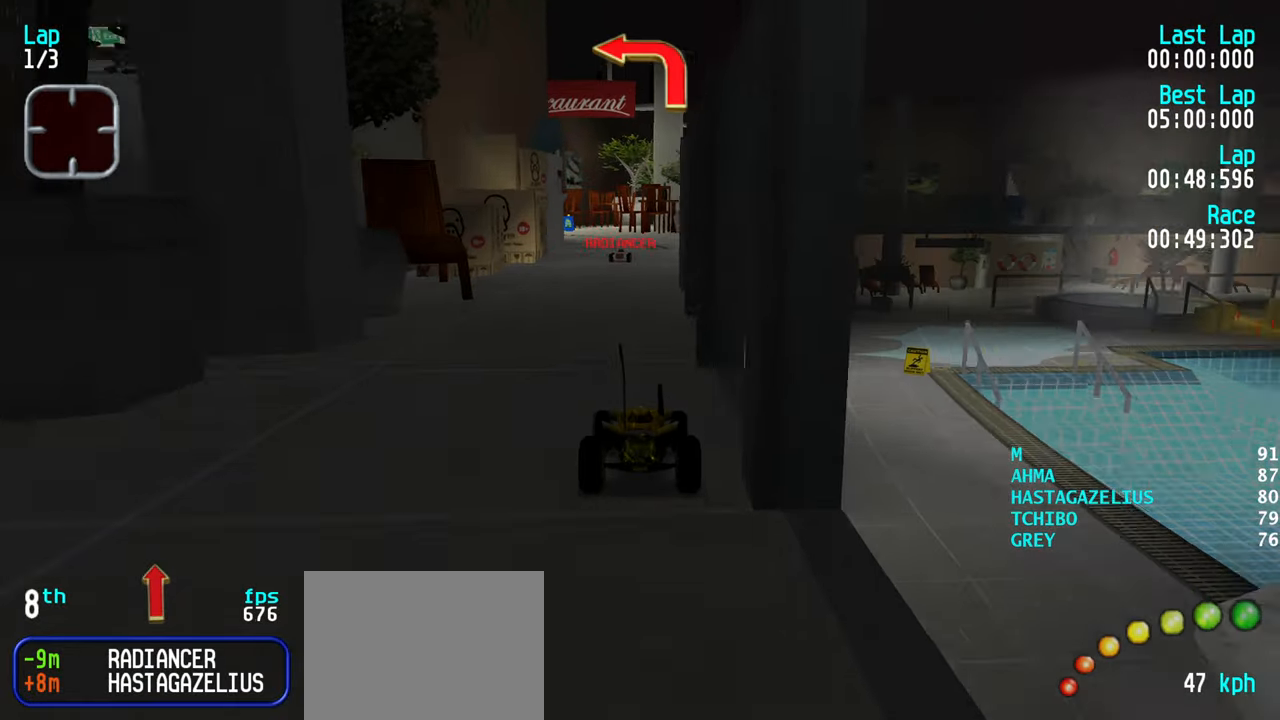
{"keys": ["up"], "events": [[350, "right", "down"], [400, "right", "up"]]}
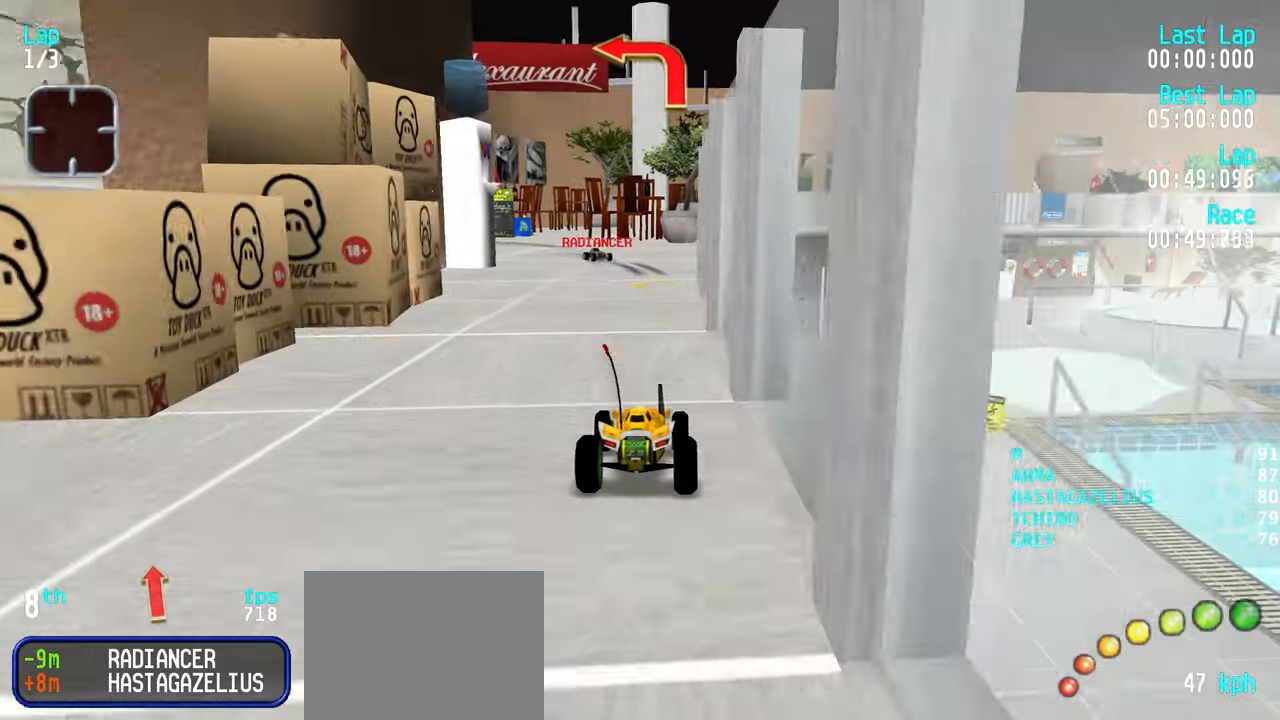
{"keys": ["up"], "events": [[267, "left", "down"], [317, "left", "up"], [417, "left", "down"], [500, "left", "up"]]}
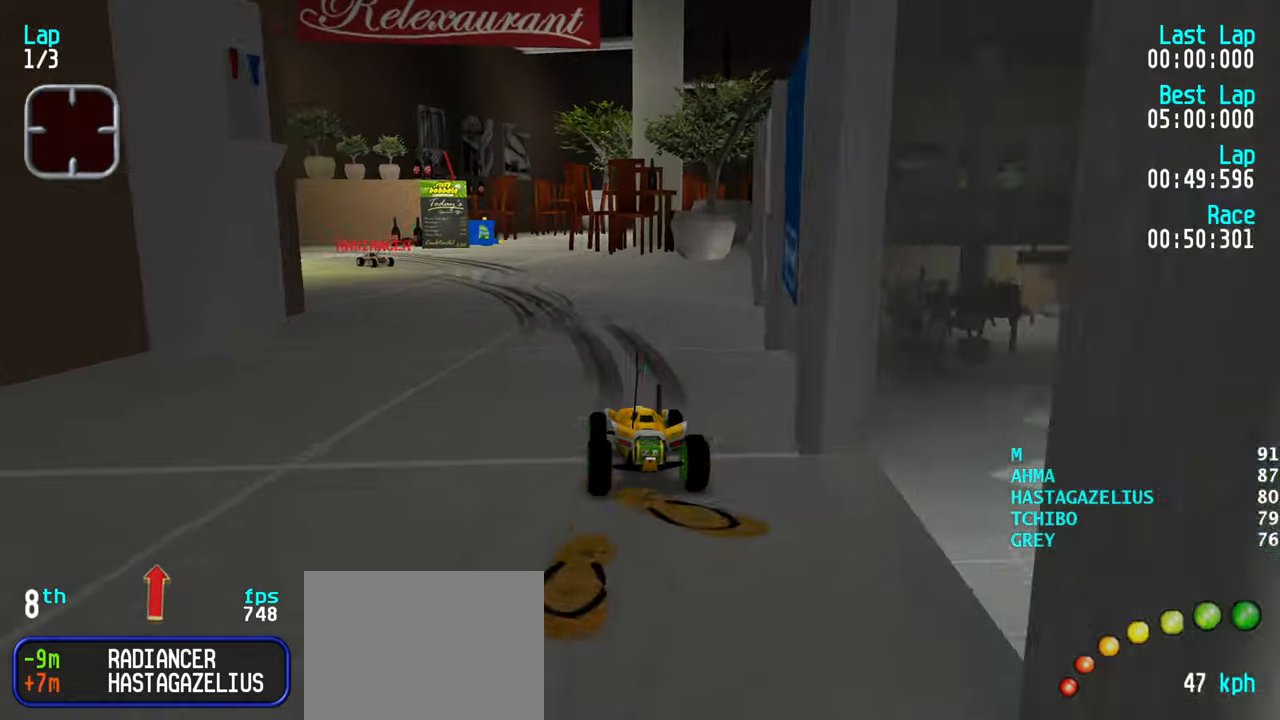
{"keys": ["up"], "events": [[50, "left", "down"], [150, "left", "up"], [183, "left", "down"], [283, "left", "up"], [383, "left", "down"], [467, "left", "up"]]}
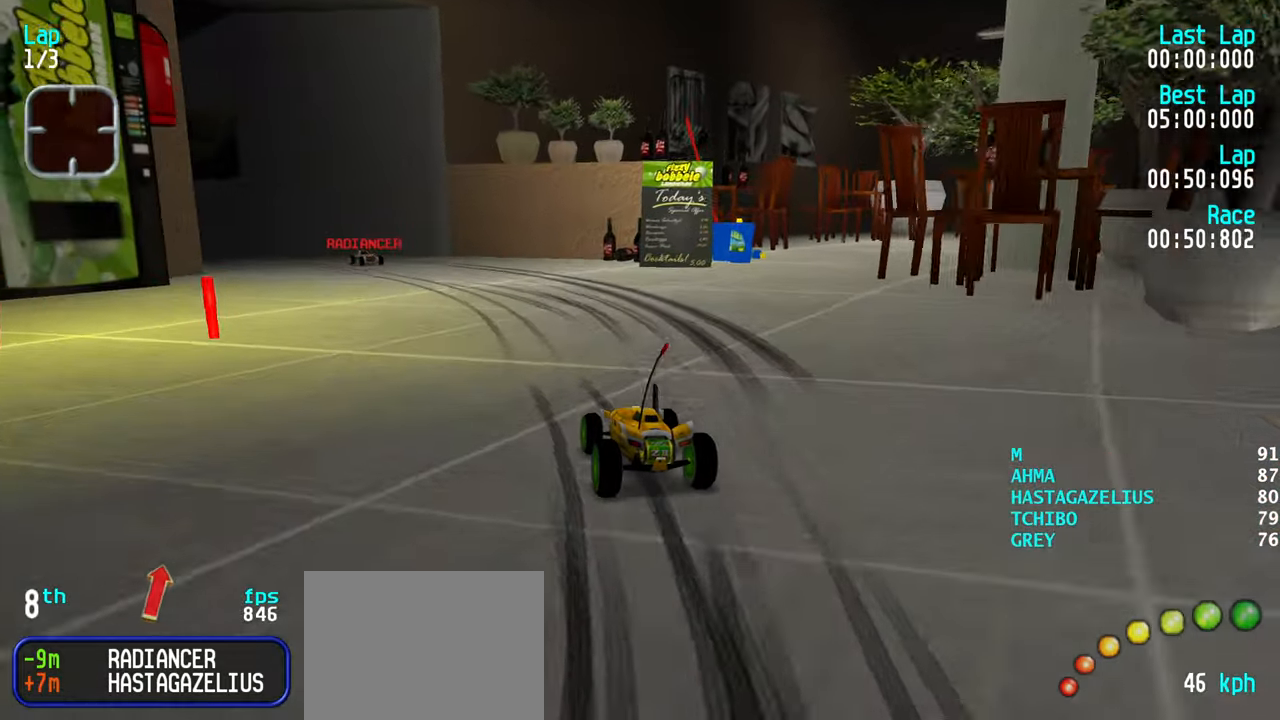
{"keys": ["left", "up"], "events": [[17, "left", "down"], [117, "left", "up"], [200, "left", "down"], [250, "left", "up"], [350, "left", "down"], [433, "left", "up"], [483, "left", "down"]]}
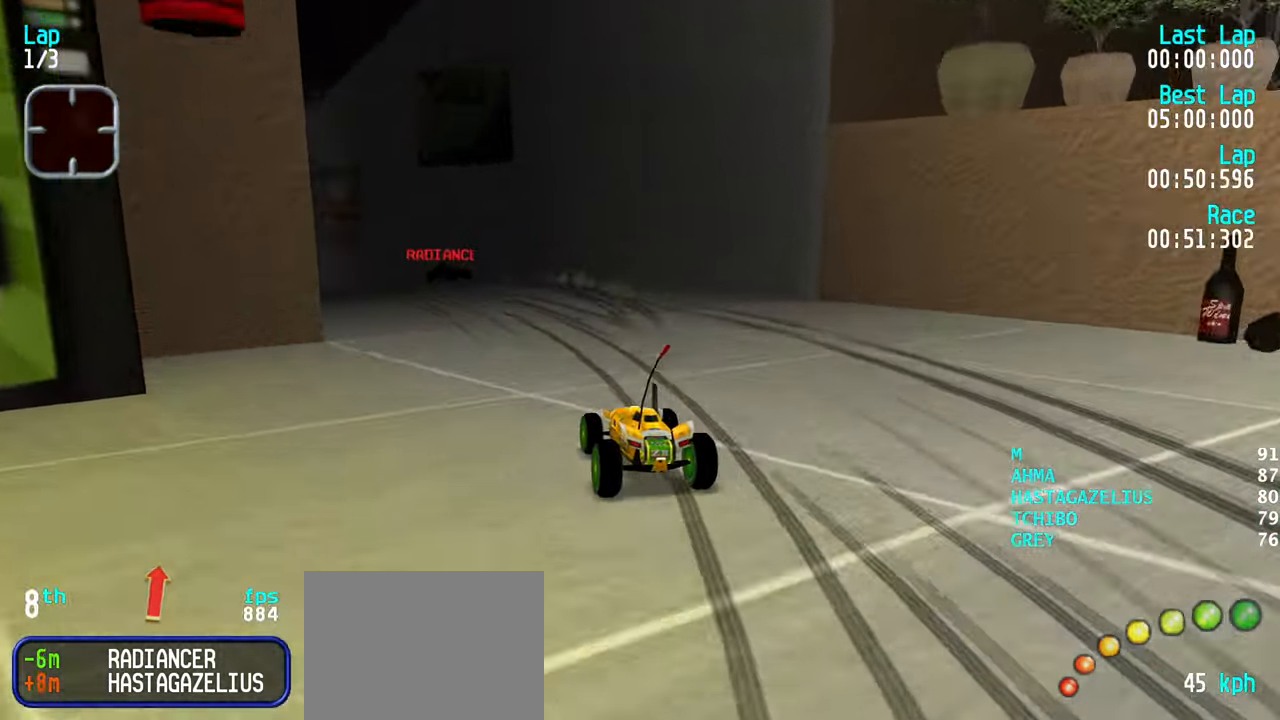
{"keys": ["up"], "events": [[83, "left", "up"], [133, "left", "down"], [317, "left", "up"], [367, "left", "down"], [450, "left", "up"]]}
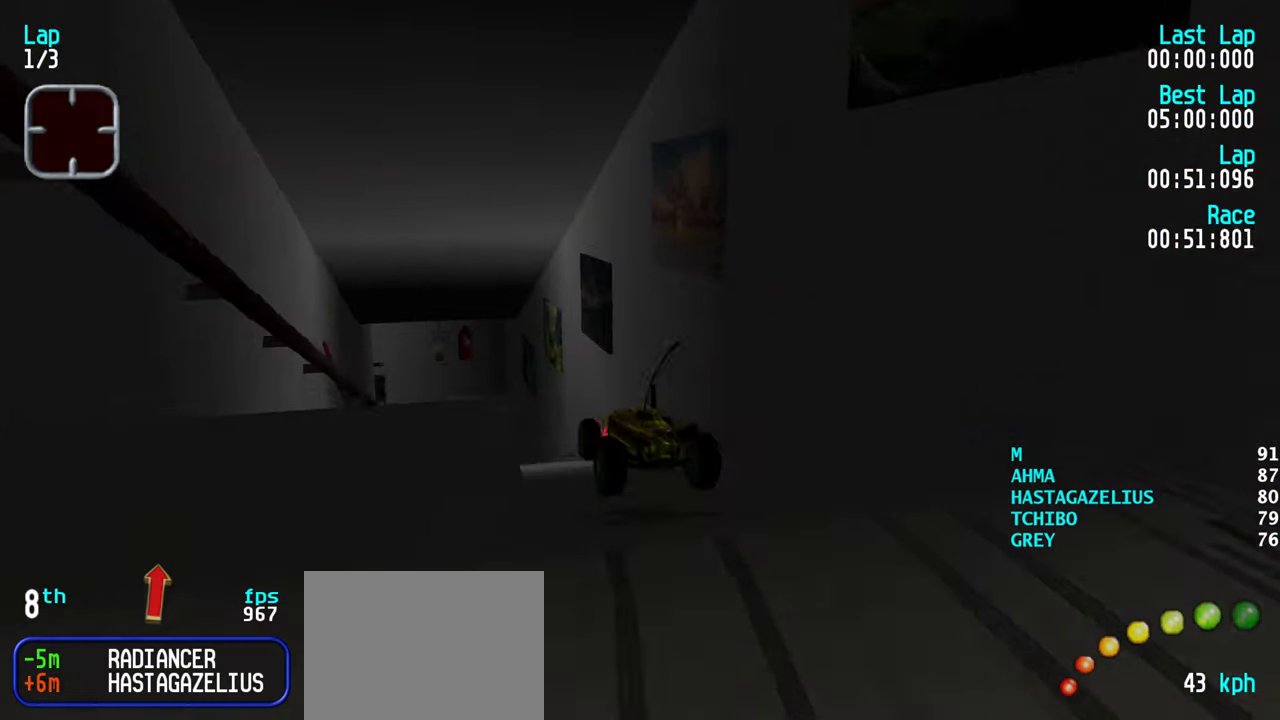
{"keys": ["up"], "events": []}
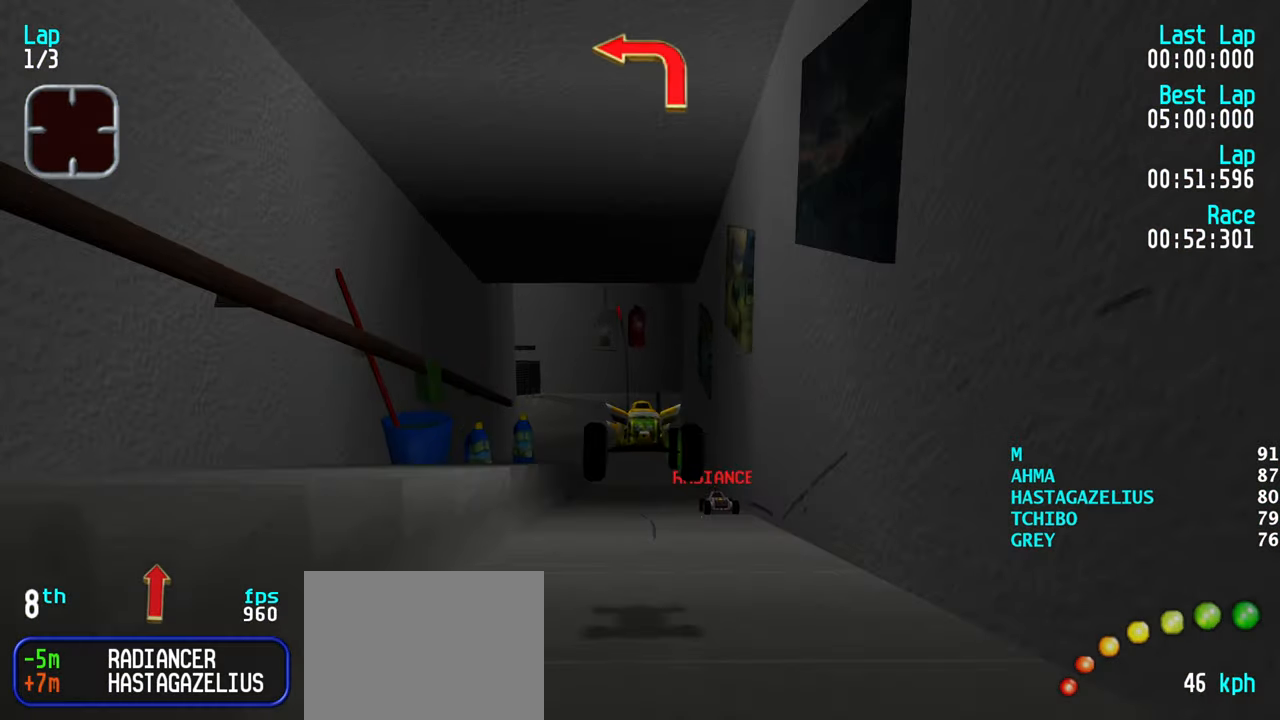
{"keys": [], "events": [[434, "up", "up"]]}